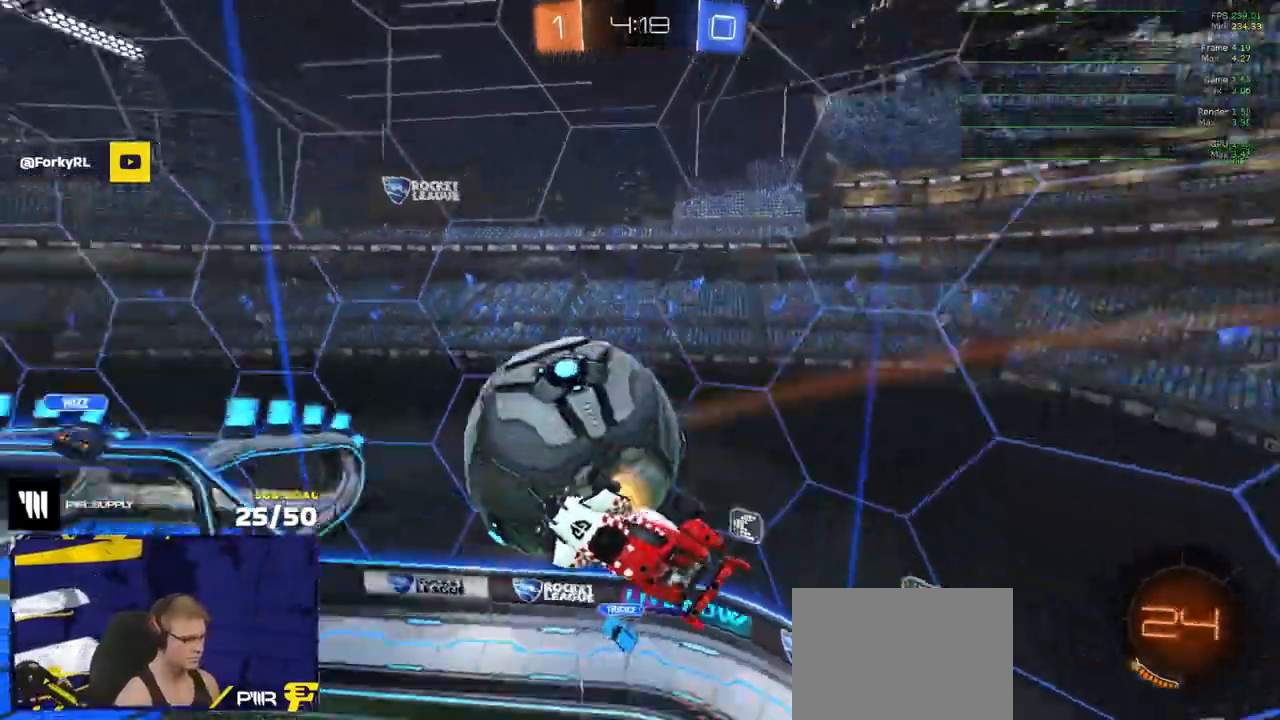
Gameplay with a controller (Xbox layout); each line is a JSON object with the inputs held at the frame after it. "events" lists button and stick changes between this image and that frame as [ms after this image, input, new state], when the widget could be followed in between. Not read: SELECT.
{"buttons": [], "left_stick": "down", "right_stick": "center", "events": [[183, "L3", "up"]]}
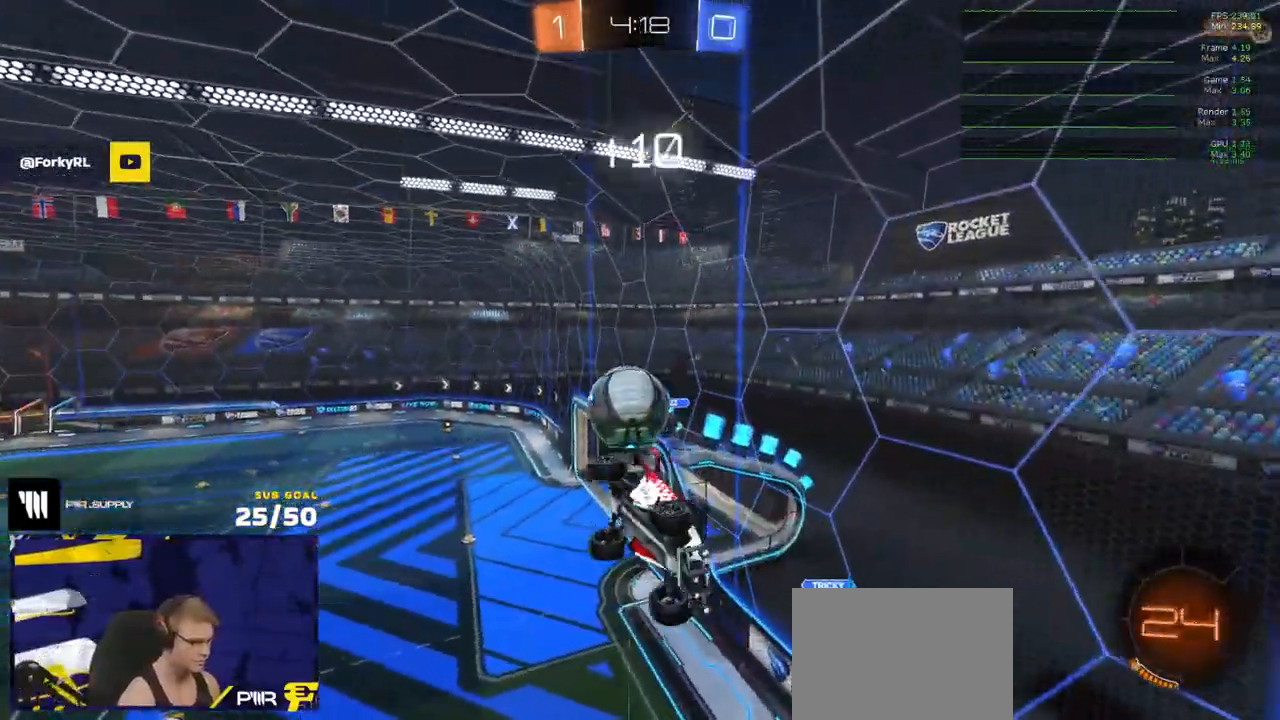
{"buttons": ["R1", "R2"], "left_stick": "down", "right_stick": "center", "events": [[100, "left_stick", "center"], [117, "A", "down"], [167, "R2", "down"], [200, "R1", "down"], [350, "left_stick", "down"], [400, "A", "up"]]}
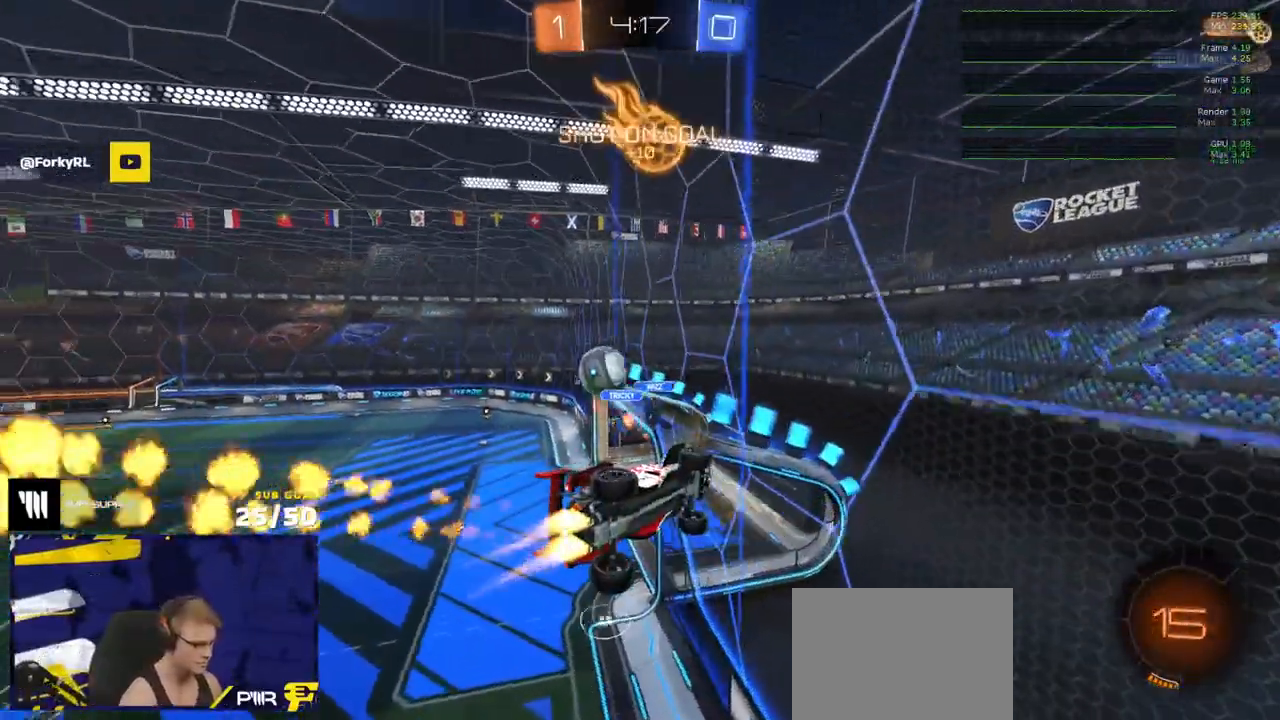
{"buttons": ["A", "R2"], "left_stick": "down", "right_stick": "center", "events": [[17, "R1", "up"], [17, "left_stick", "up-left"], [67, "left_stick", "left"], [200, "L1", "down"], [217, "left_stick", "up"], [267, "L1", "up"], [383, "left_stick", "left"], [433, "A", "down"], [500, "left_stick", "down"]]}
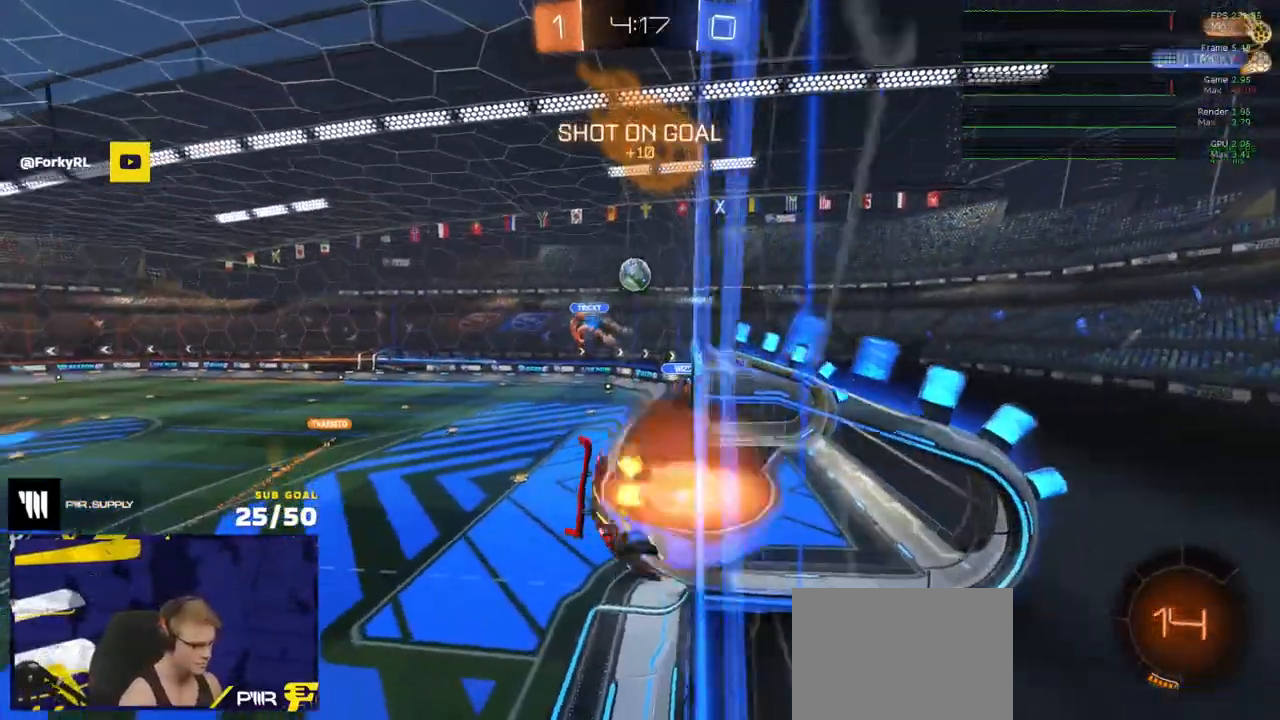
{"buttons": ["L1", "R2"], "left_stick": "down", "right_stick": "center", "events": [[17, "L3", "down"], [150, "A", "up"], [217, "L3", "up"], [483, "L1", "down"]]}
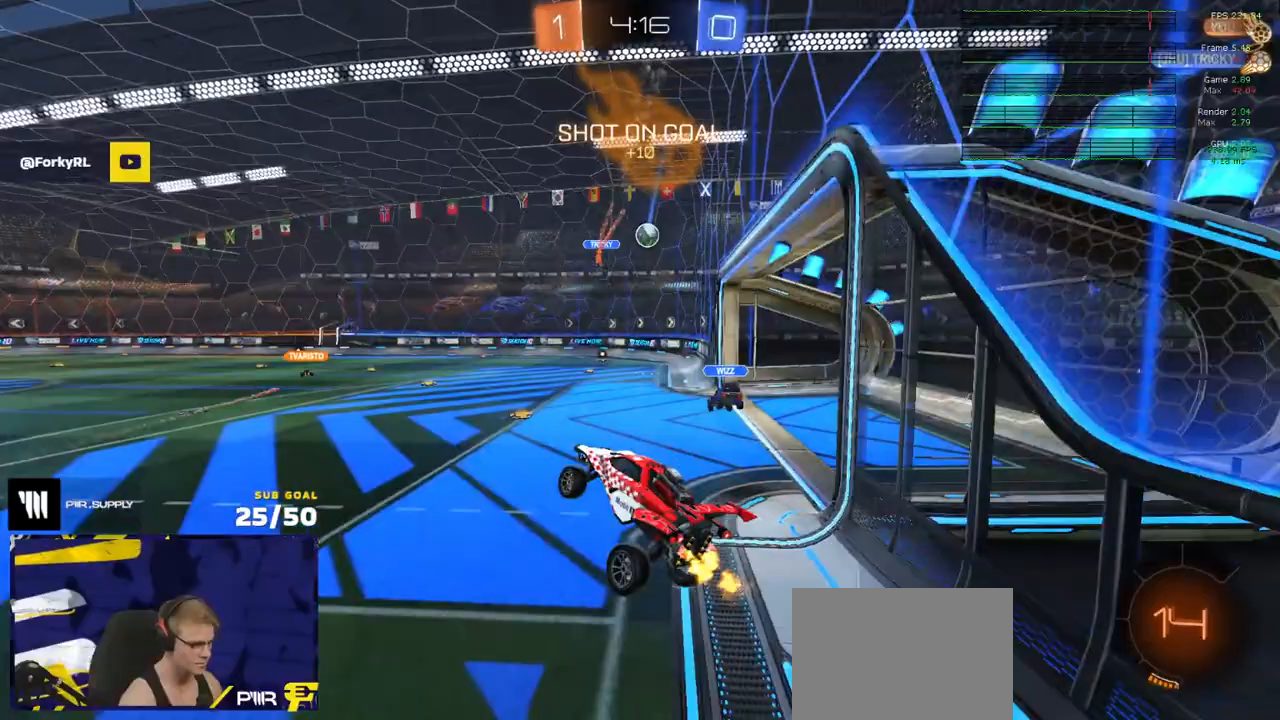
{"buttons": ["R1"], "left_stick": "up", "right_stick": "center", "events": [[33, "left_stick", "up-left"], [100, "L1", "up"], [133, "A", "down"], [133, "R1", "down"], [150, "left_stick", "up"], [200, "A", "up"], [283, "R2", "up"], [333, "left_stick", "up-right"], [350, "R2", "down"], [417, "R2", "up"], [483, "left_stick", "up"]]}
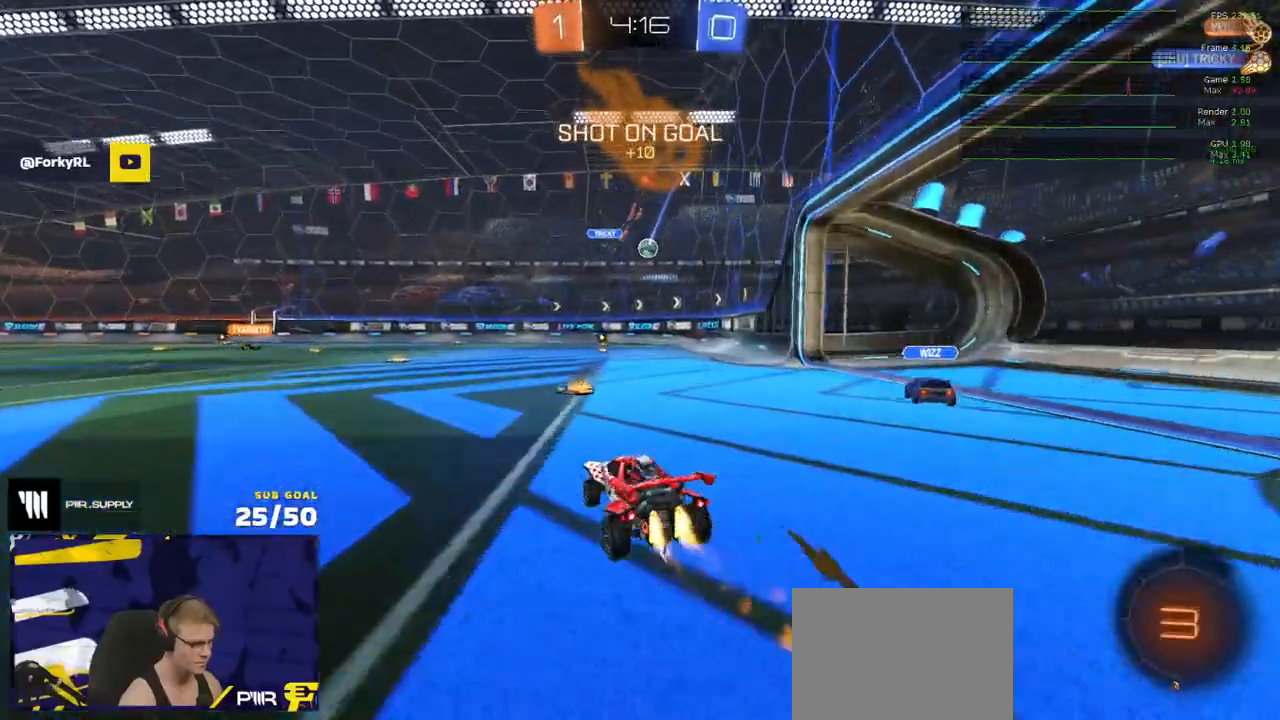
{"buttons": ["R2"], "left_stick": "center", "right_stick": "center", "events": [[17, "A", "down"], [67, "A", "up"], [67, "R1", "up"], [67, "R2", "down"], [167, "R1", "down"], [200, "left_stick", "center"], [467, "R1", "up"]]}
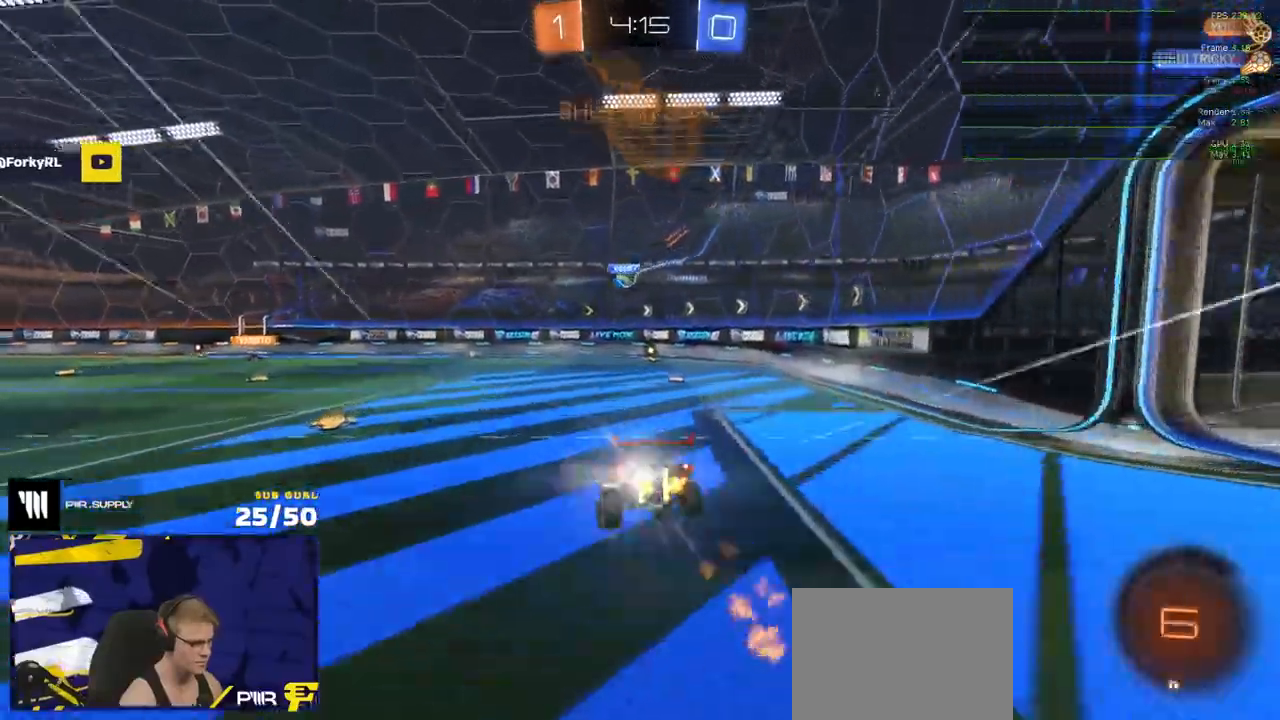
{"buttons": ["R1"], "left_stick": "up-right", "right_stick": "center", "events": [[17, "left_stick", "down"], [200, "L1", "down"], [233, "left_stick", "left"], [300, "left_stick", "up"], [333, "L1", "up"], [367, "left_stick", "up-right"], [417, "A", "down"], [433, "R1", "down"], [450, "R2", "up"], [467, "A", "up"]]}
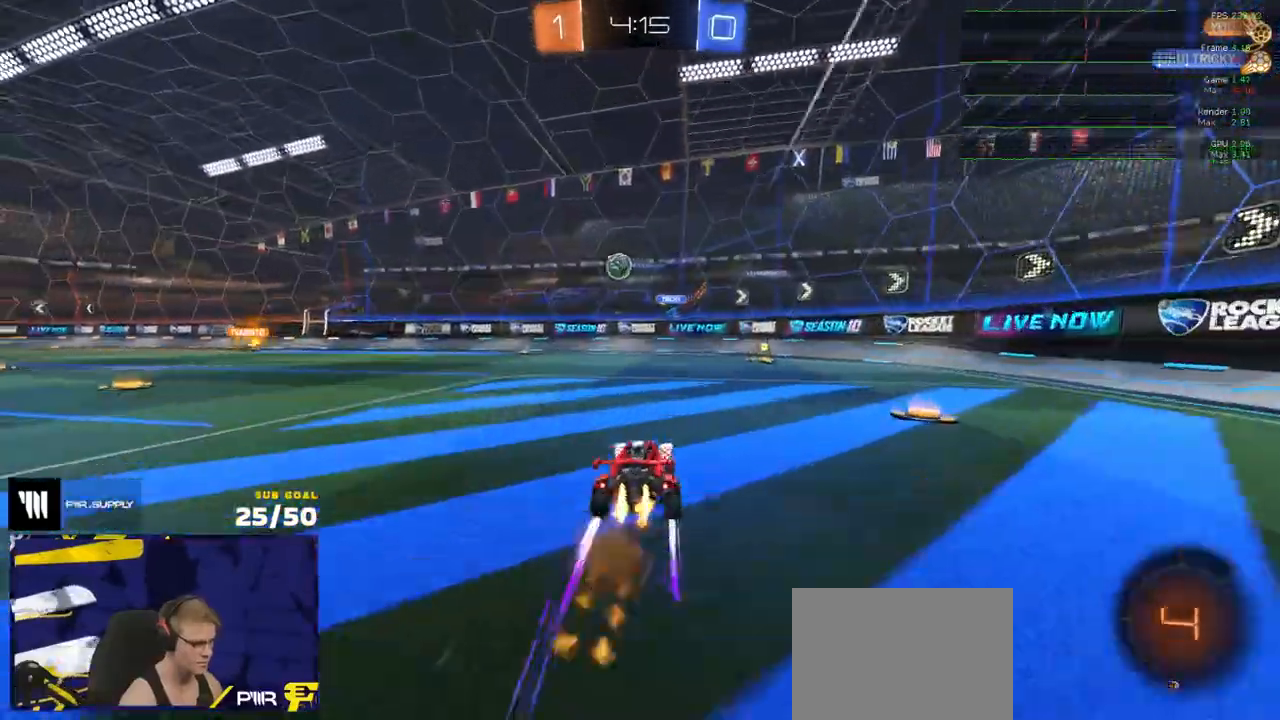
{"buttons": ["X", "R2"], "left_stick": "left", "right_stick": "center", "events": [[17, "R2", "down"], [83, "R1", "up"], [167, "left_stick", "center"], [400, "X", "down"], [400, "left_stick", "left"]]}
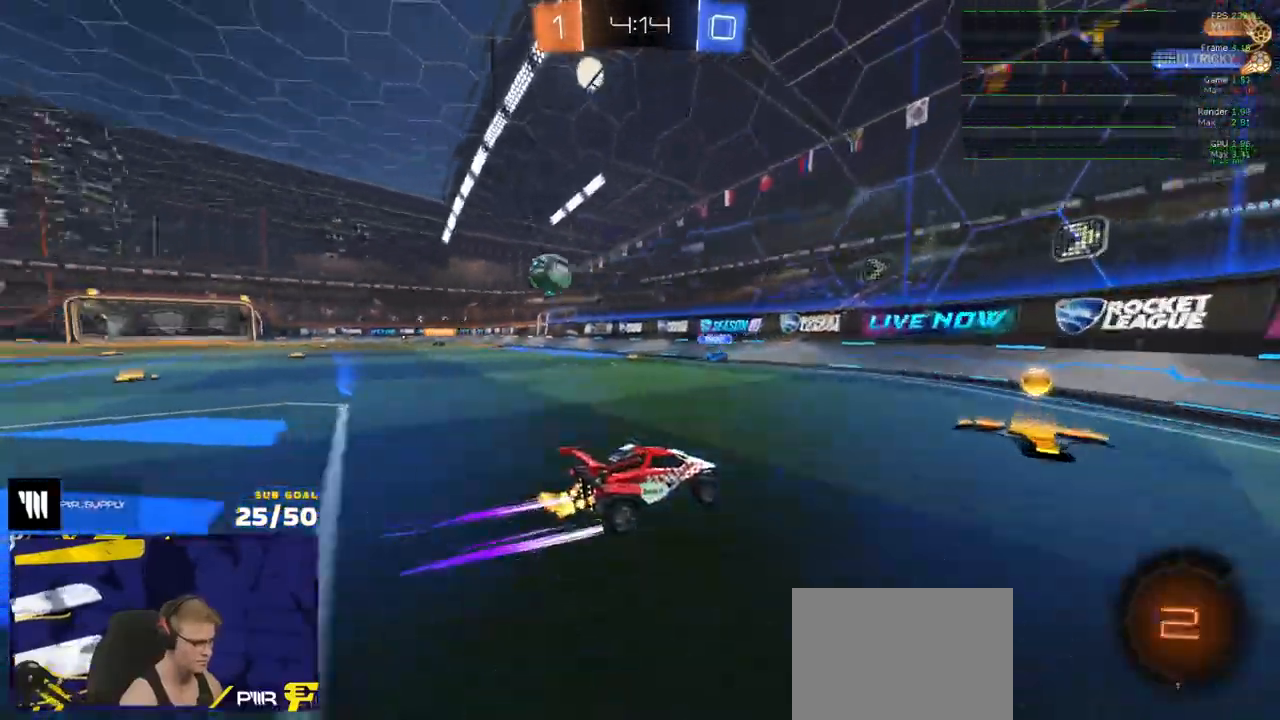
{"buttons": ["R1", "R2"], "left_stick": "down-left", "right_stick": "center", "events": [[33, "X", "up"], [150, "left_stick", "down"], [200, "R1", "down"], [200, "left_stick", "down-left"]]}
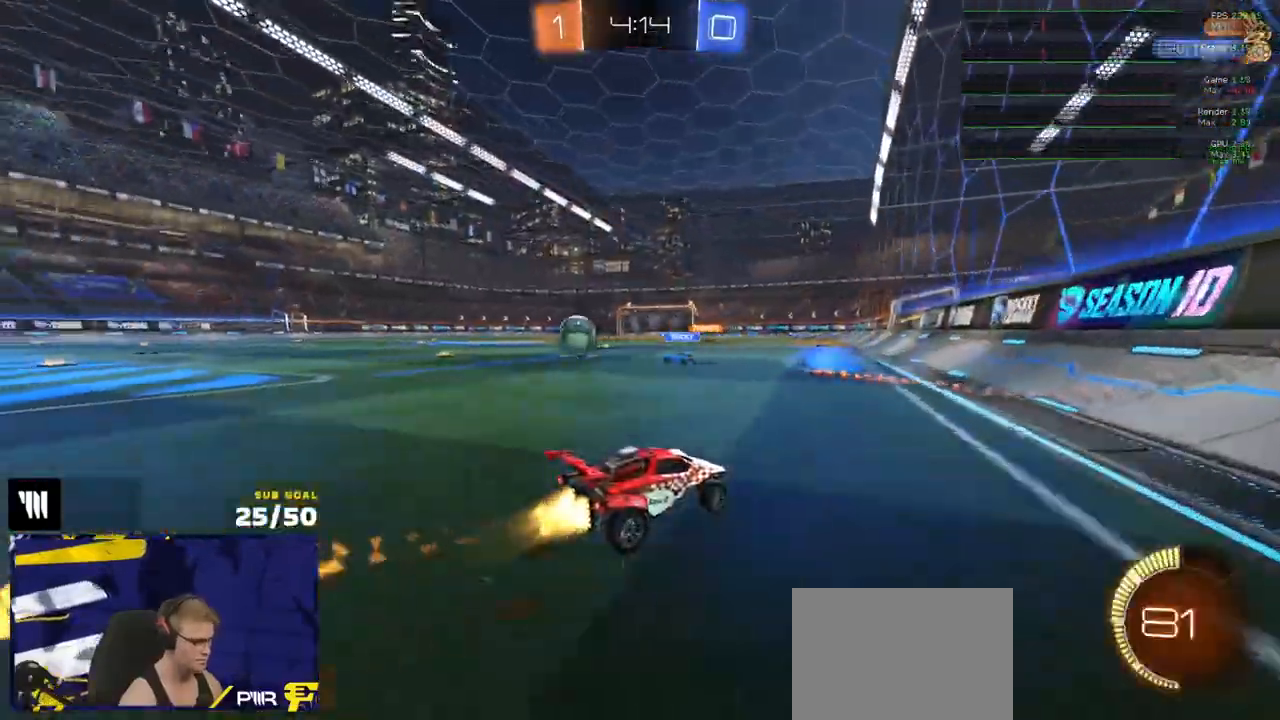
{"buttons": ["A", "L1", "R2"], "left_stick": "down-left", "right_stick": "center", "events": [[117, "left_stick", "left"], [150, "R1", "up"], [383, "A", "down"], [400, "L1", "down"], [433, "A", "up"], [467, "A", "down"], [500, "left_stick", "down-left"]]}
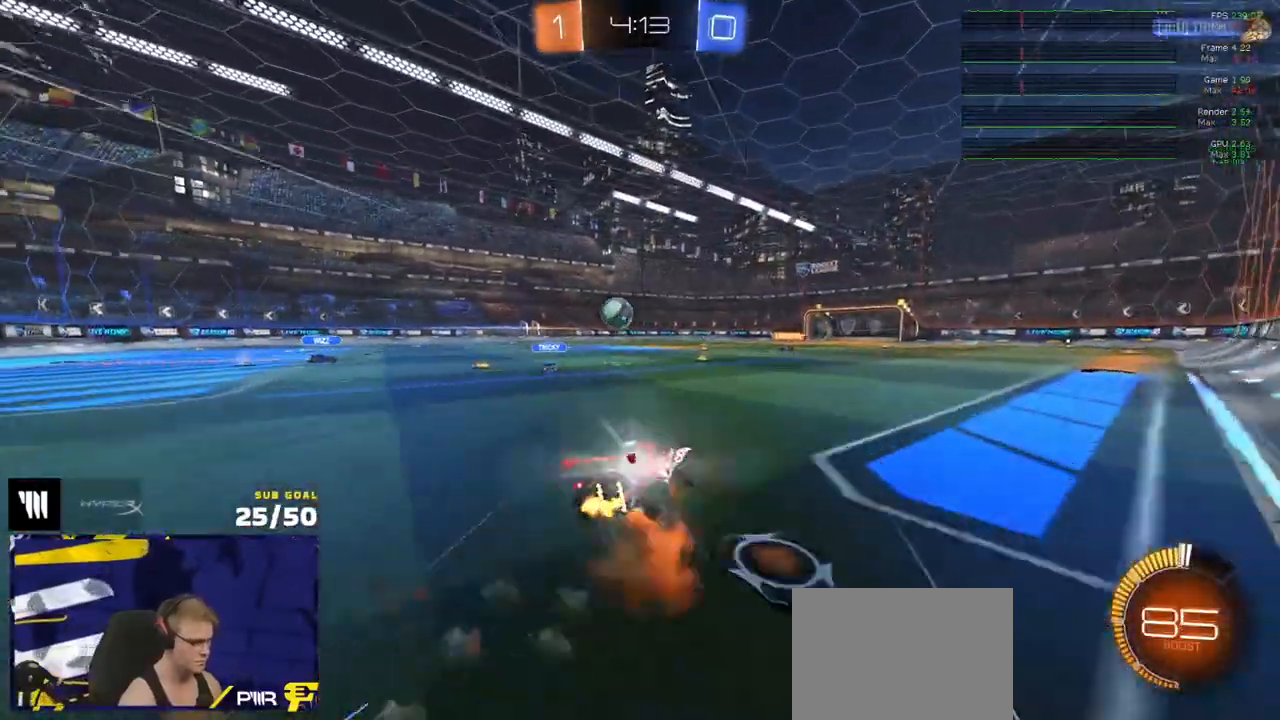
{"buttons": ["L1", "R2"], "left_stick": "down-left", "right_stick": "center", "events": [[100, "A", "up"]]}
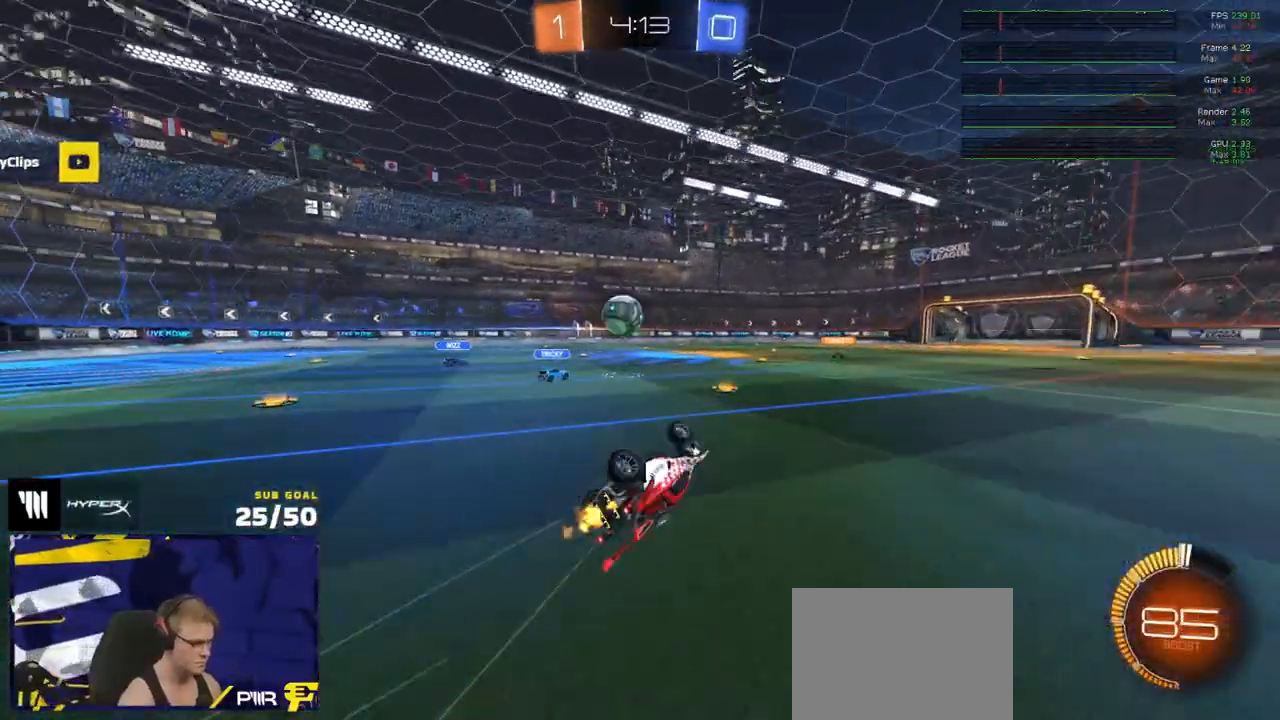
{"buttons": ["R2"], "left_stick": "center", "right_stick": "center", "events": [[233, "L1", "up"], [283, "left_stick", "center"]]}
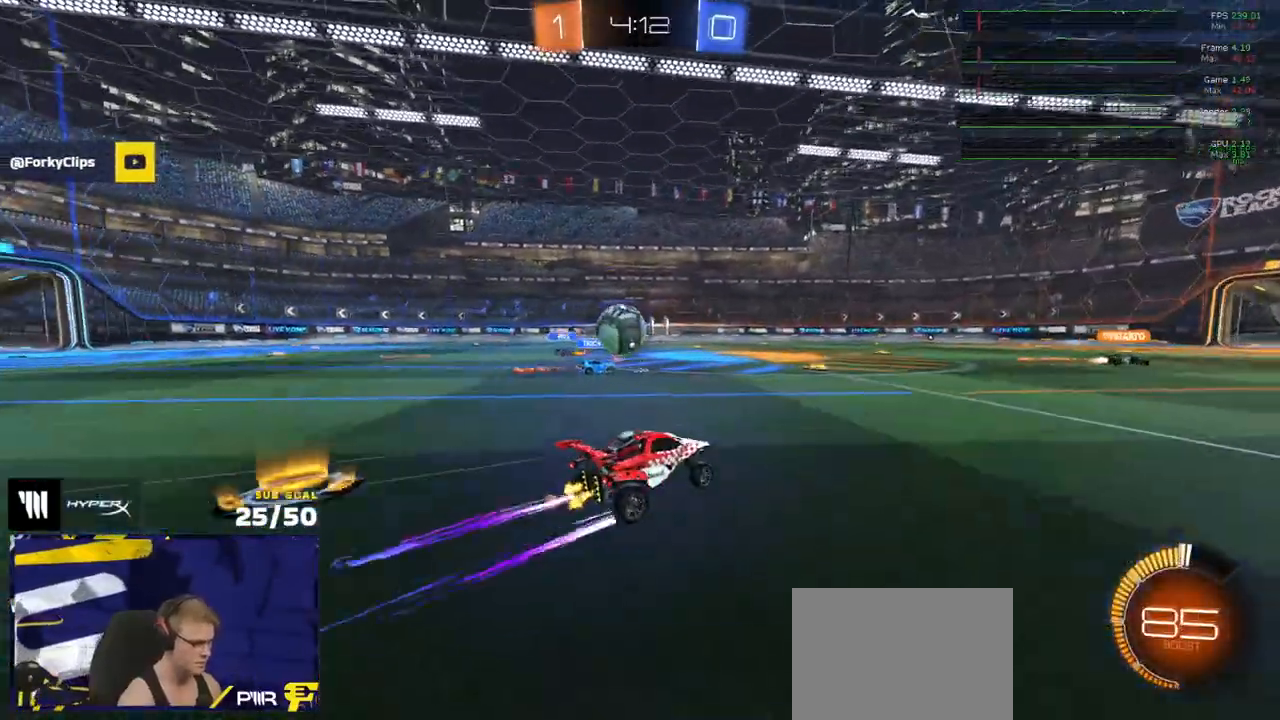
{"buttons": ["R1", "R2"], "left_stick": "center", "right_stick": "center", "events": [[167, "left_stick", "left"], [300, "left_stick", "down-right"], [383, "R1", "down"], [433, "left_stick", "center"]]}
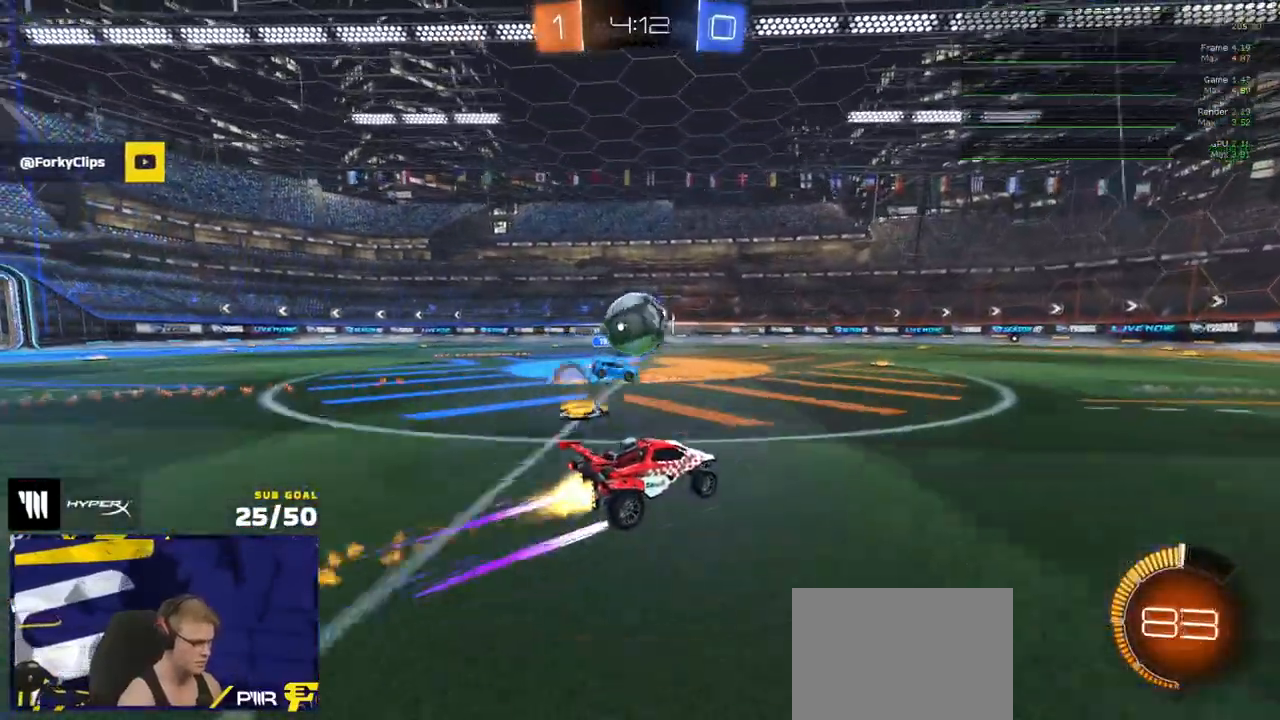
{"buttons": ["R2"], "left_stick": "center", "right_stick": "center", "events": [[17, "R1", "up"], [367, "Y", "down"], [450, "Y", "up"]]}
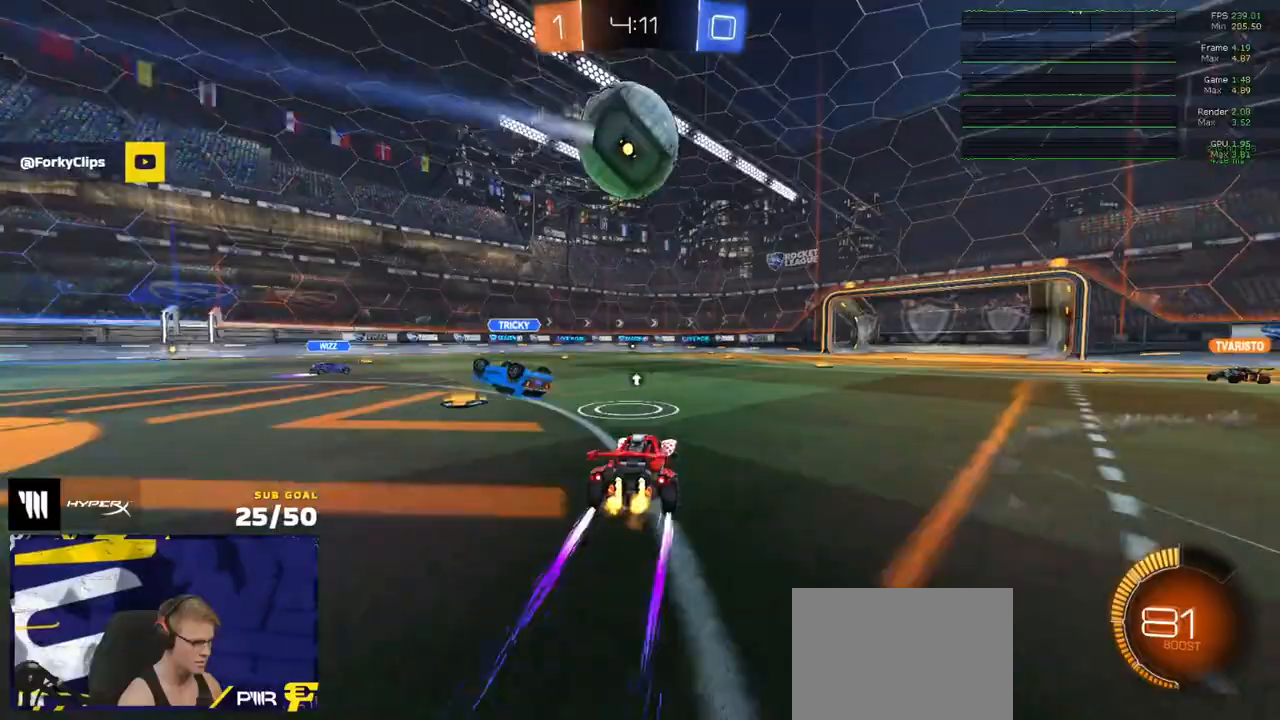
{"buttons": ["R1", "R2"], "left_stick": "left", "right_stick": "center", "events": [[200, "left_stick", "right"], [217, "R1", "down"], [500, "left_stick", "left"]]}
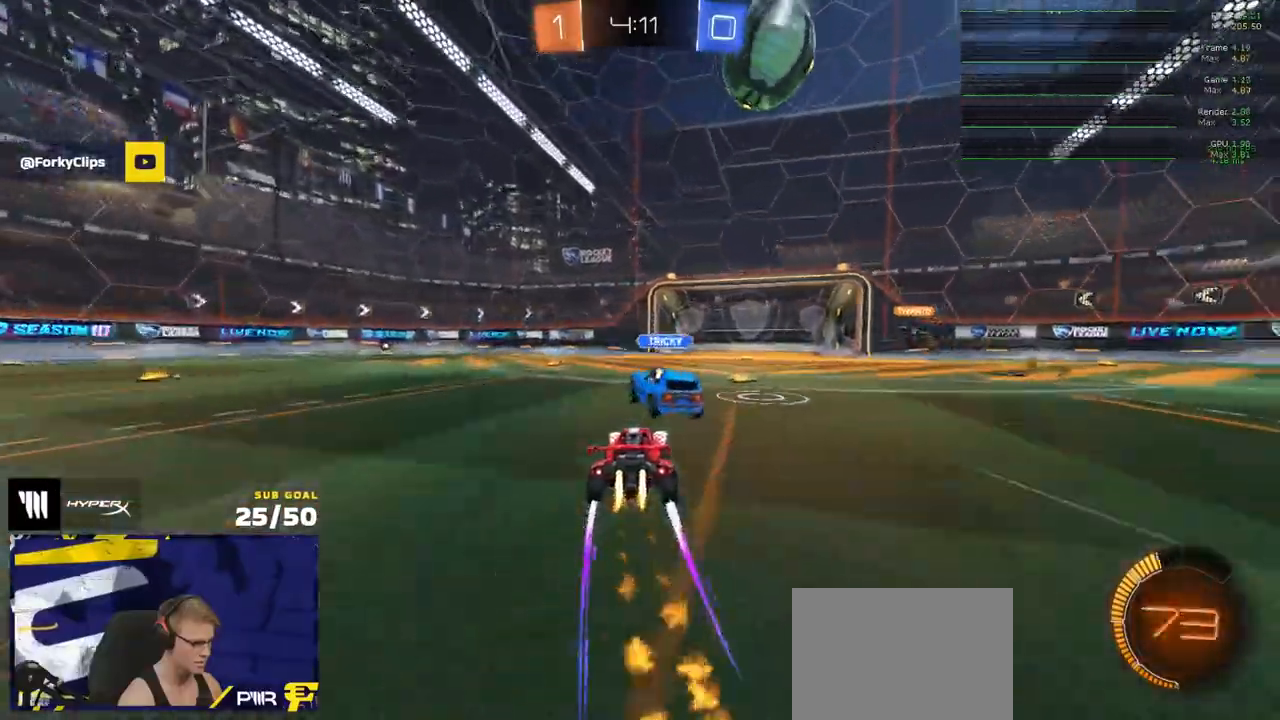
{"buttons": ["R1", "R2"], "left_stick": "left", "right_stick": "center", "events": [[83, "R1", "up"], [133, "left_stick", "center"], [150, "R1", "down"], [233, "R1", "up"], [250, "left_stick", "left"], [300, "R1", "down"]]}
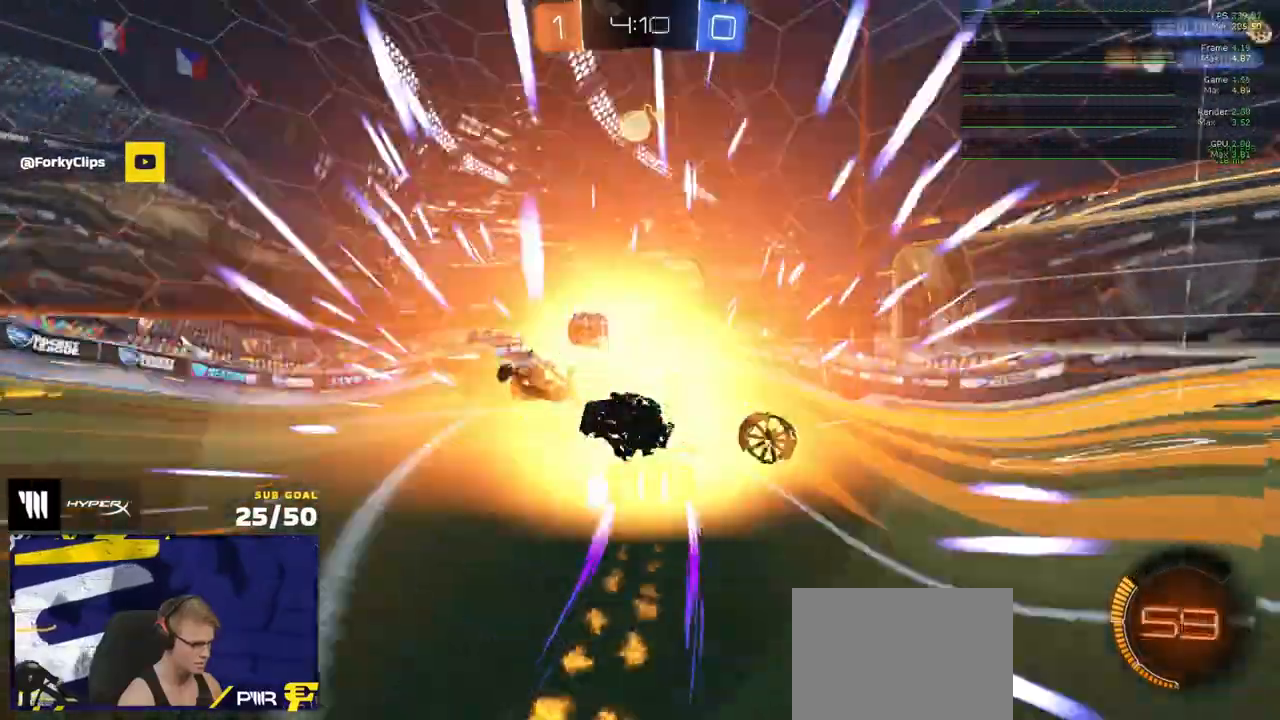
{"buttons": ["R2"], "left_stick": "center", "right_stick": "center", "events": [[83, "R1", "up"], [100, "Y", "down"], [100, "left_stick", "center"], [167, "Y", "up"]]}
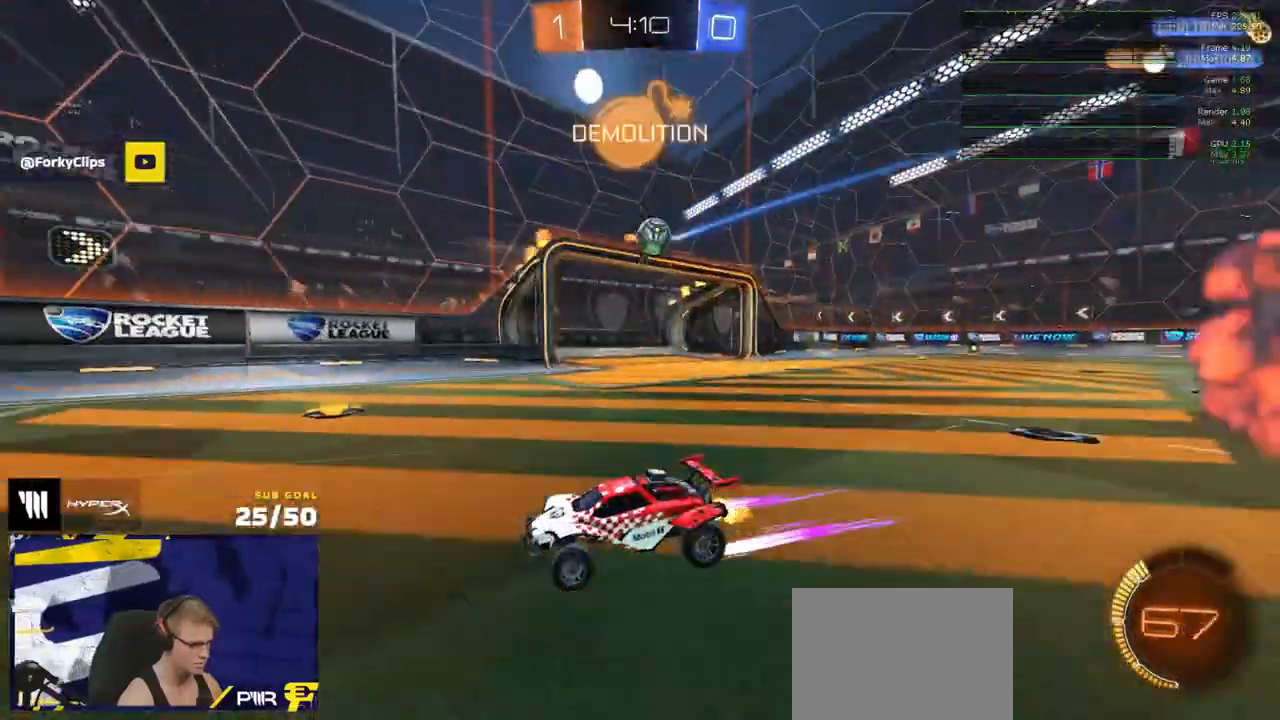
{"buttons": ["X", "R2"], "left_stick": "right", "right_stick": "center", "events": [[83, "left_stick", "up-right"], [183, "left_stick", "center"], [250, "left_stick", "left"], [417, "left_stick", "right"], [450, "X", "down"]]}
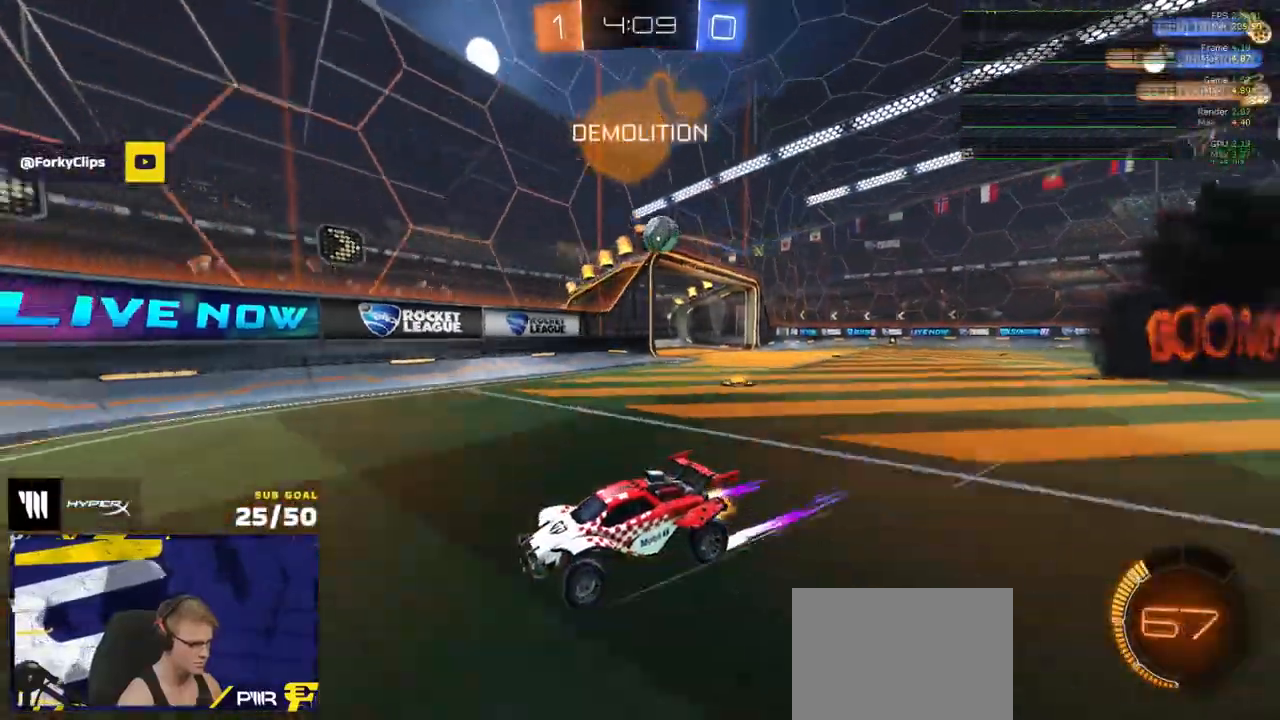
{"buttons": ["R1", "R2"], "left_stick": "left", "right_stick": "center", "events": [[83, "X", "up"], [400, "R1", "down"], [400, "left_stick", "center"], [483, "left_stick", "left"]]}
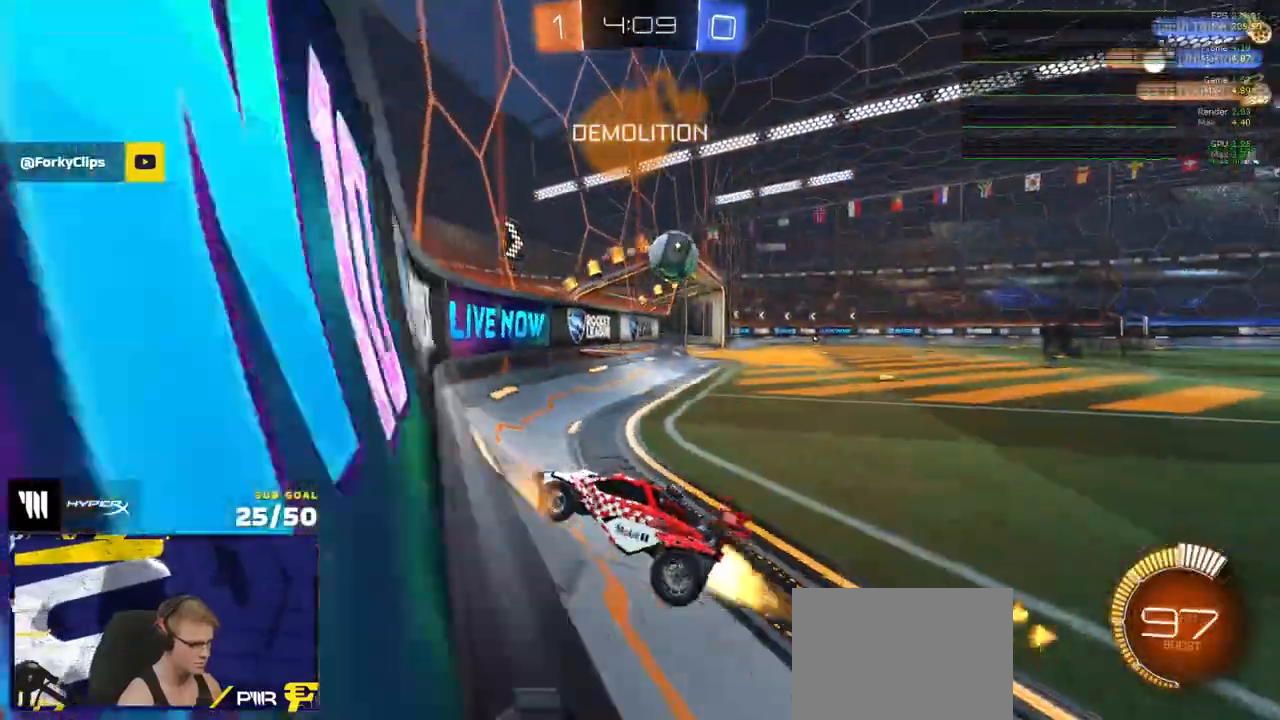
{"buttons": ["R2"], "left_stick": "right", "right_stick": "center", "events": [[117, "R1", "up"], [167, "left_stick", "right"], [200, "X", "down"], [350, "X", "up"]]}
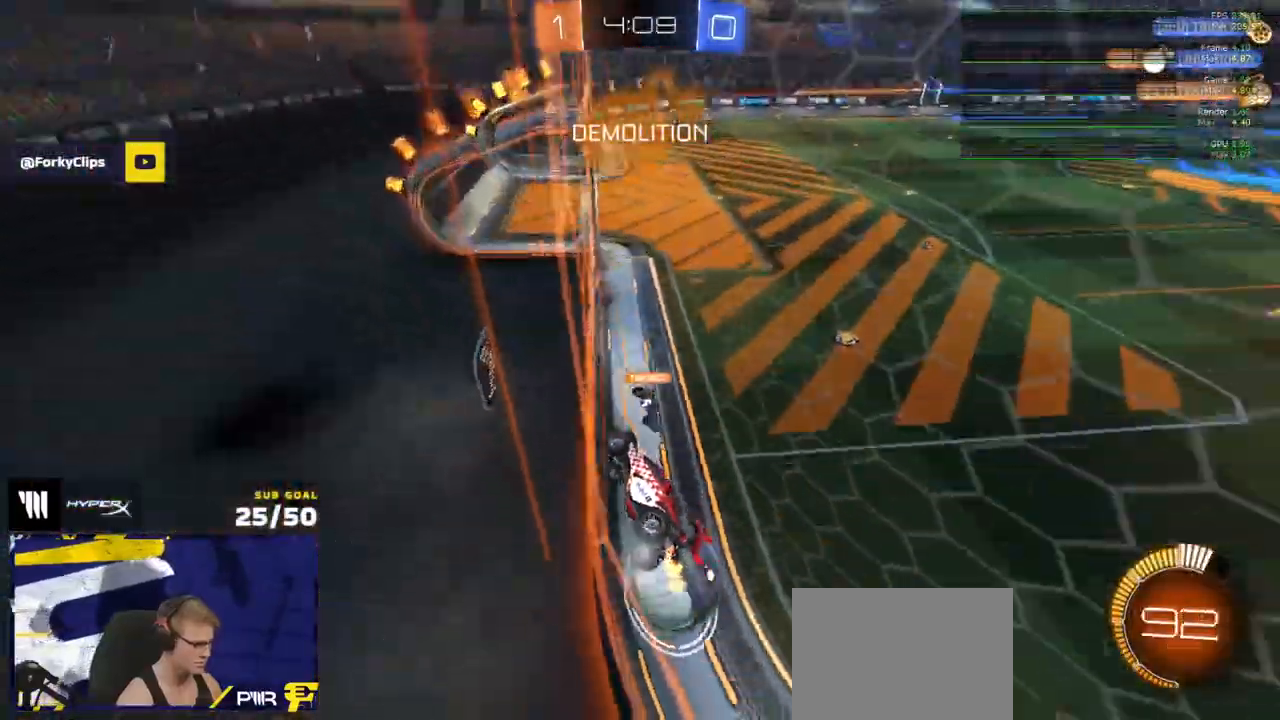
{"buttons": ["R2"], "left_stick": "right", "right_stick": "center", "events": []}
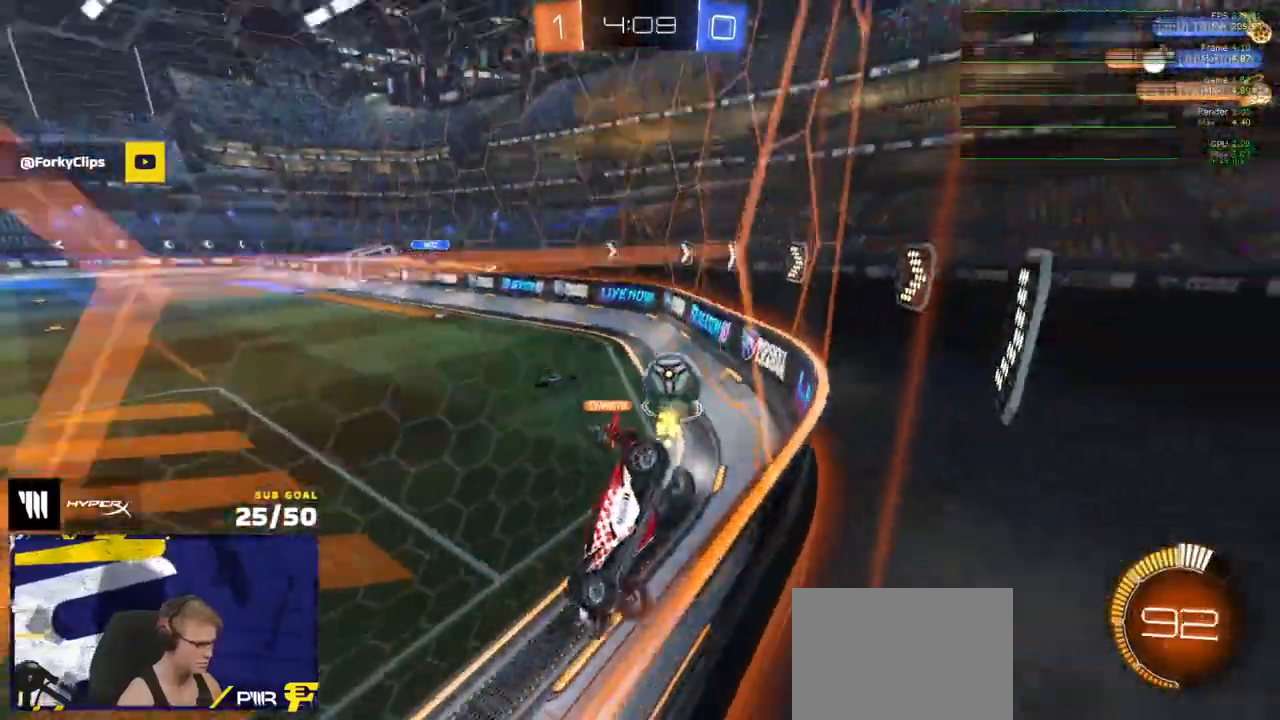
{"buttons": ["R2"], "left_stick": "right", "right_stick": "center", "events": [[267, "left_stick", "center"], [450, "left_stick", "right"]]}
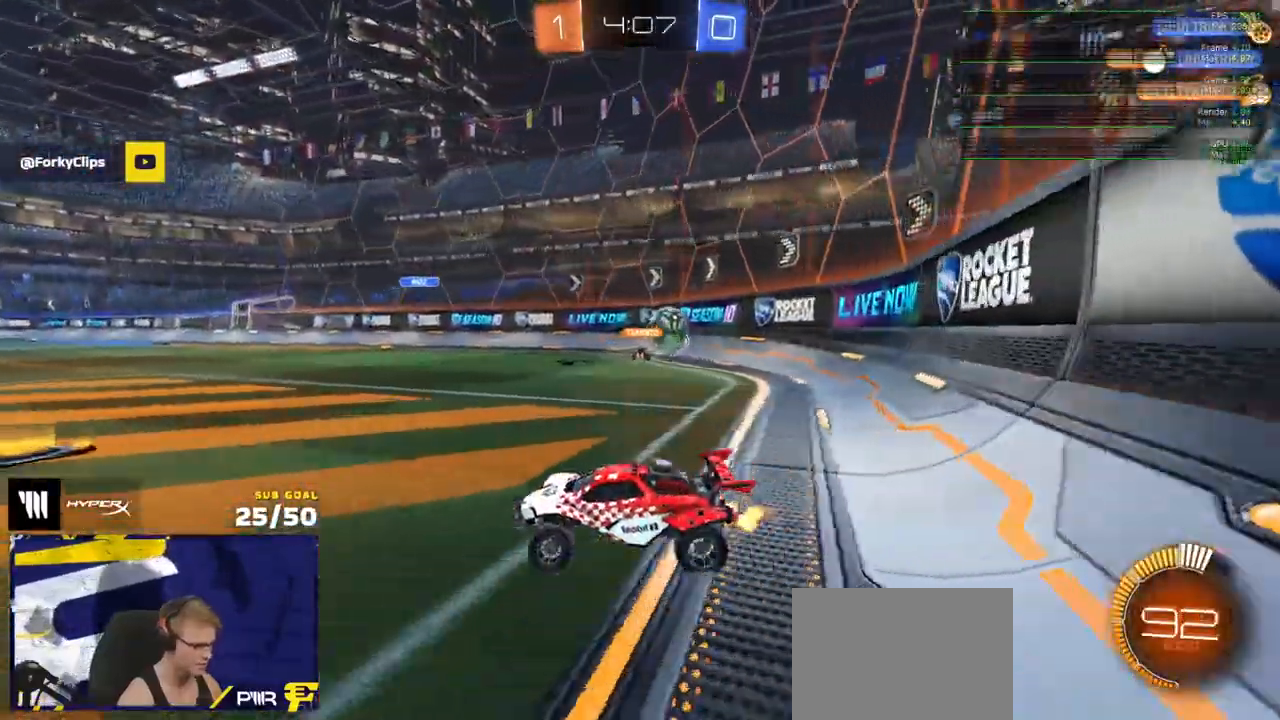
{"buttons": ["R2"], "left_stick": "left", "right_stick": "center", "events": [[217, "X", "down"], [233, "left_stick", "left"], [283, "X", "up"], [383, "X", "down"], [500, "X", "up"]]}
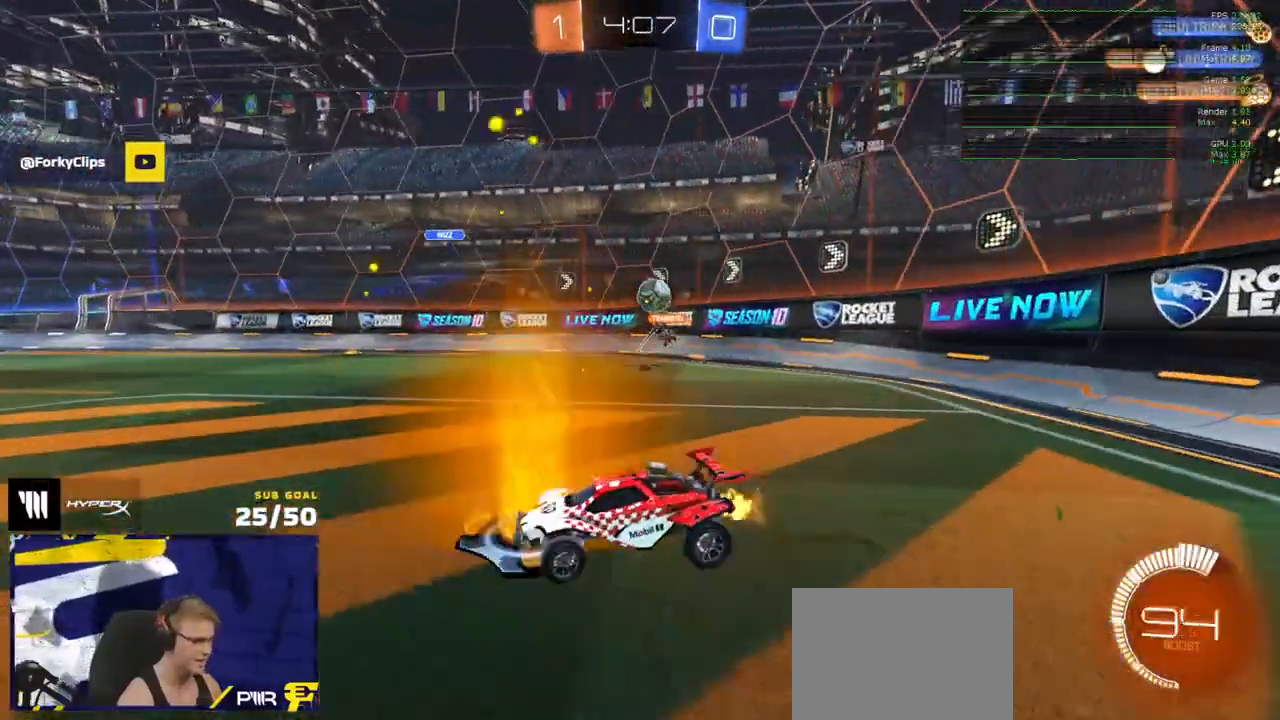
{"buttons": ["R2"], "left_stick": "right", "right_stick": "center", "events": [[100, "X", "down"], [167, "X", "up"], [417, "left_stick", "right"]]}
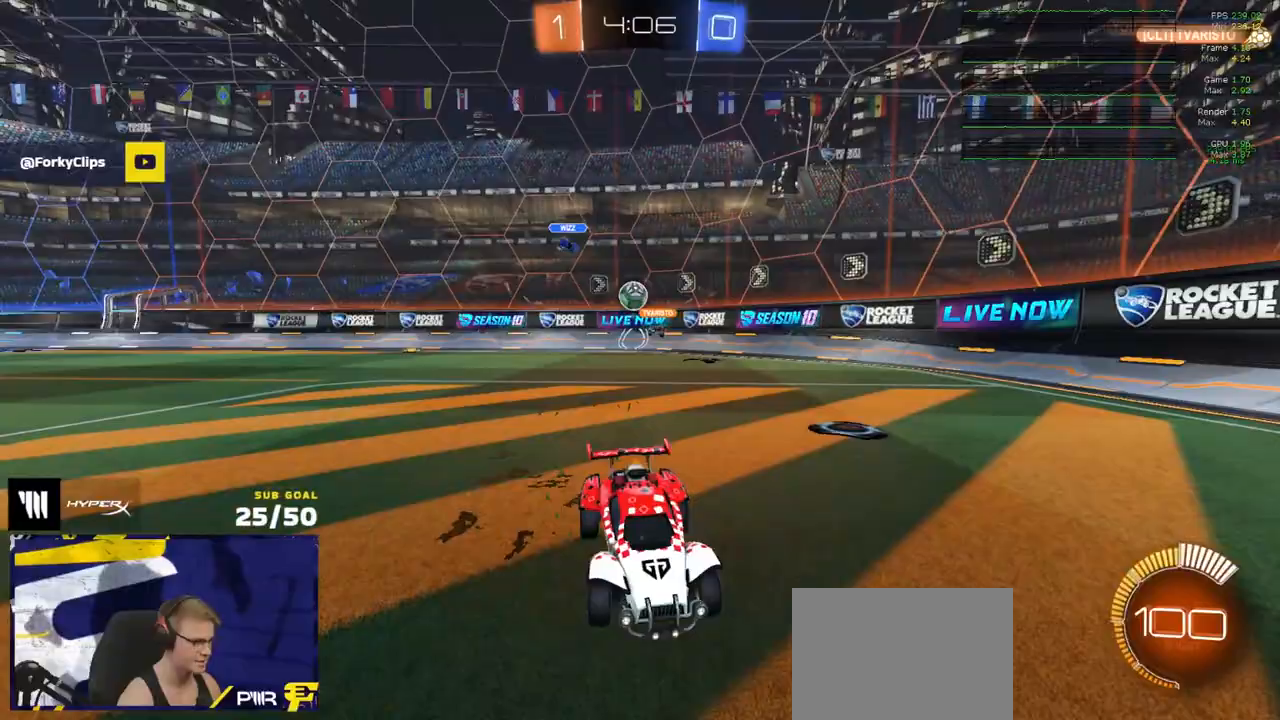
{"buttons": ["L2"], "left_stick": "right", "right_stick": "center", "events": [[233, "R2", "up"], [233, "left_stick", "center"], [283, "L2", "down"], [417, "left_stick", "right"]]}
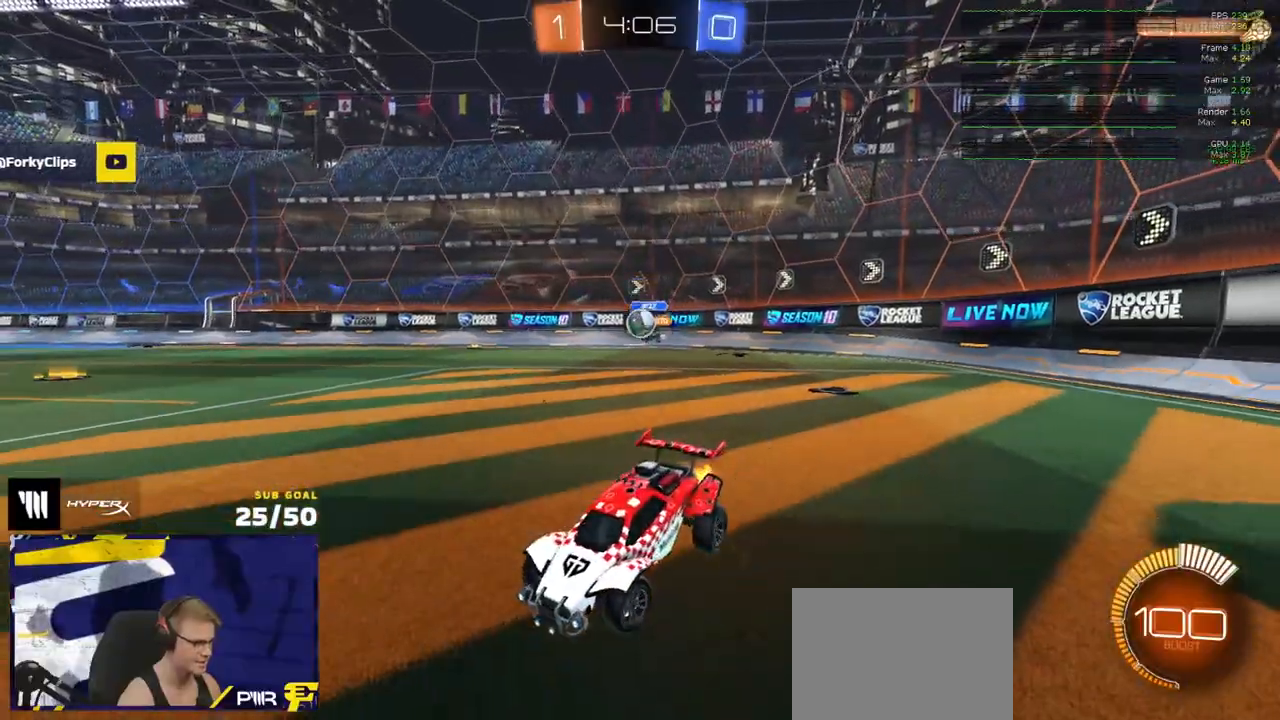
{"buttons": ["L2"], "left_stick": "right", "right_stick": "center", "events": [[17, "left_stick", "up-right"], [33, "L2", "up"], [33, "R2", "down"], [83, "L2", "down"], [117, "R2", "up"], [150, "left_stick", "center"], [267, "left_stick", "right"]]}
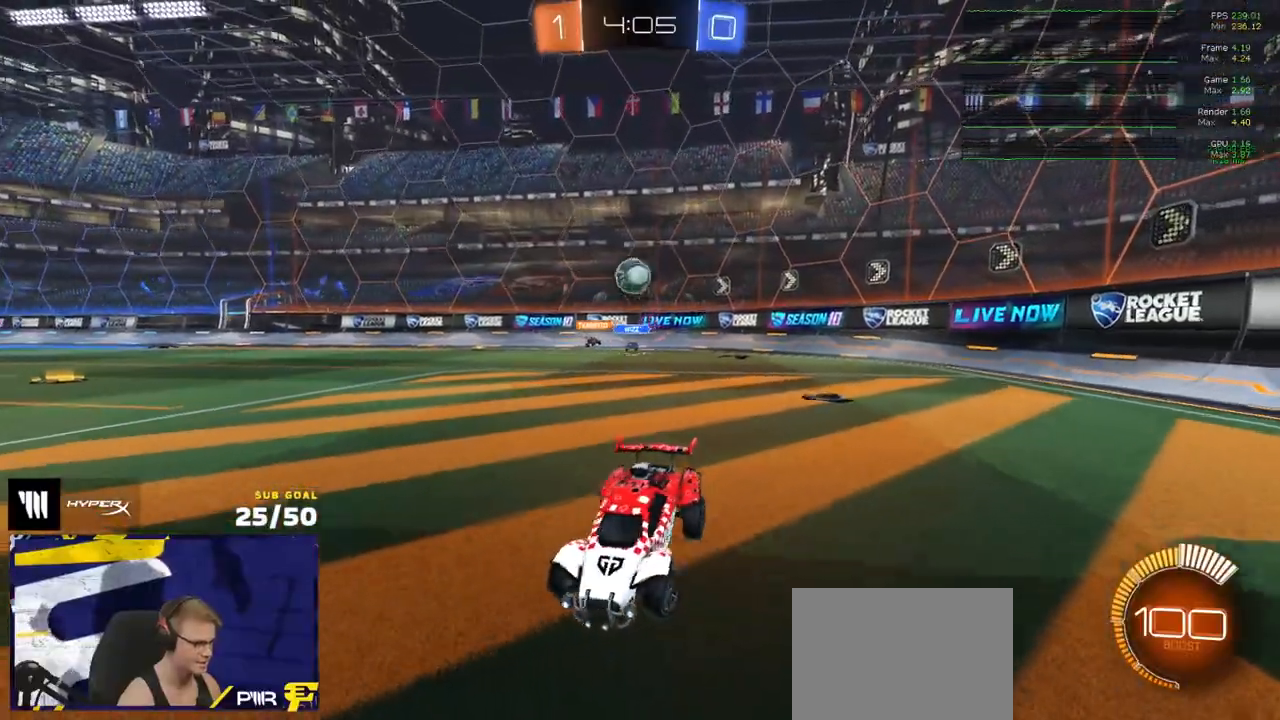
{"buttons": ["R1", "R2"], "left_stick": "left", "right_stick": "center", "events": [[33, "left_stick", "center"], [300, "L2", "up"], [333, "R1", "down"], [400, "left_stick", "left"], [450, "R2", "down"]]}
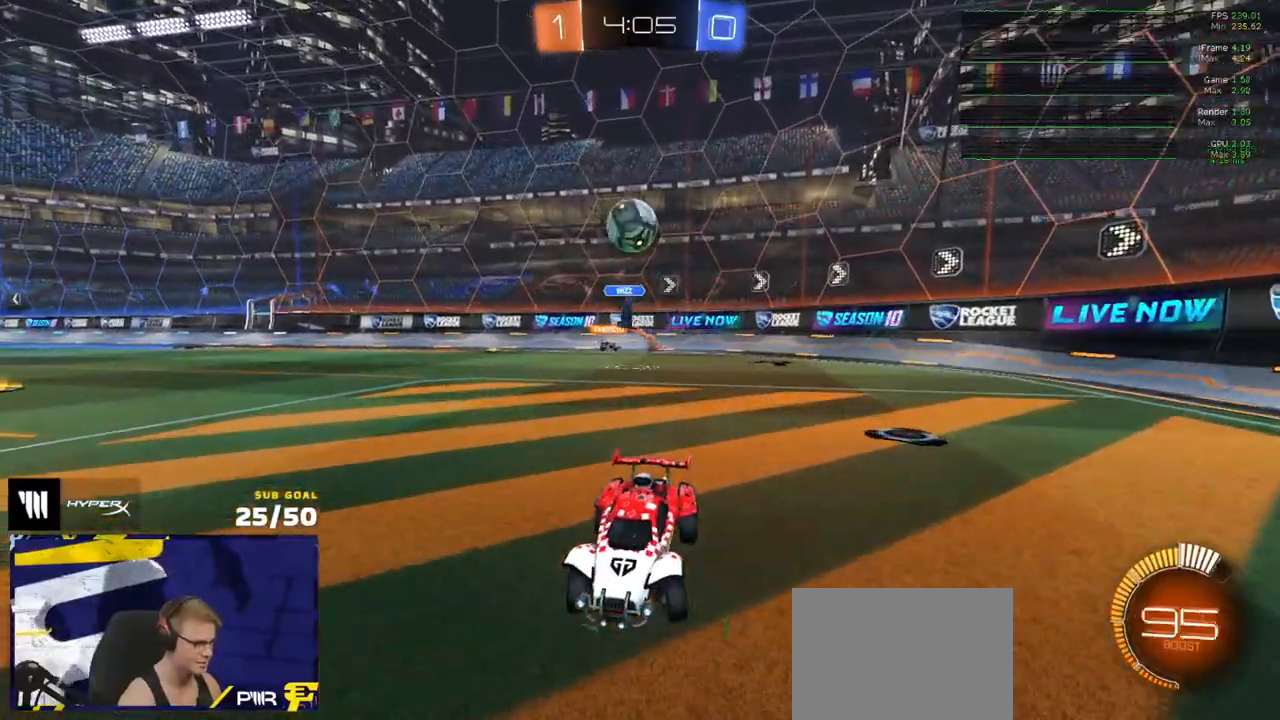
{"buttons": ["R1", "R2"], "left_stick": "center", "right_stick": "center", "events": [[433, "left_stick", "center"]]}
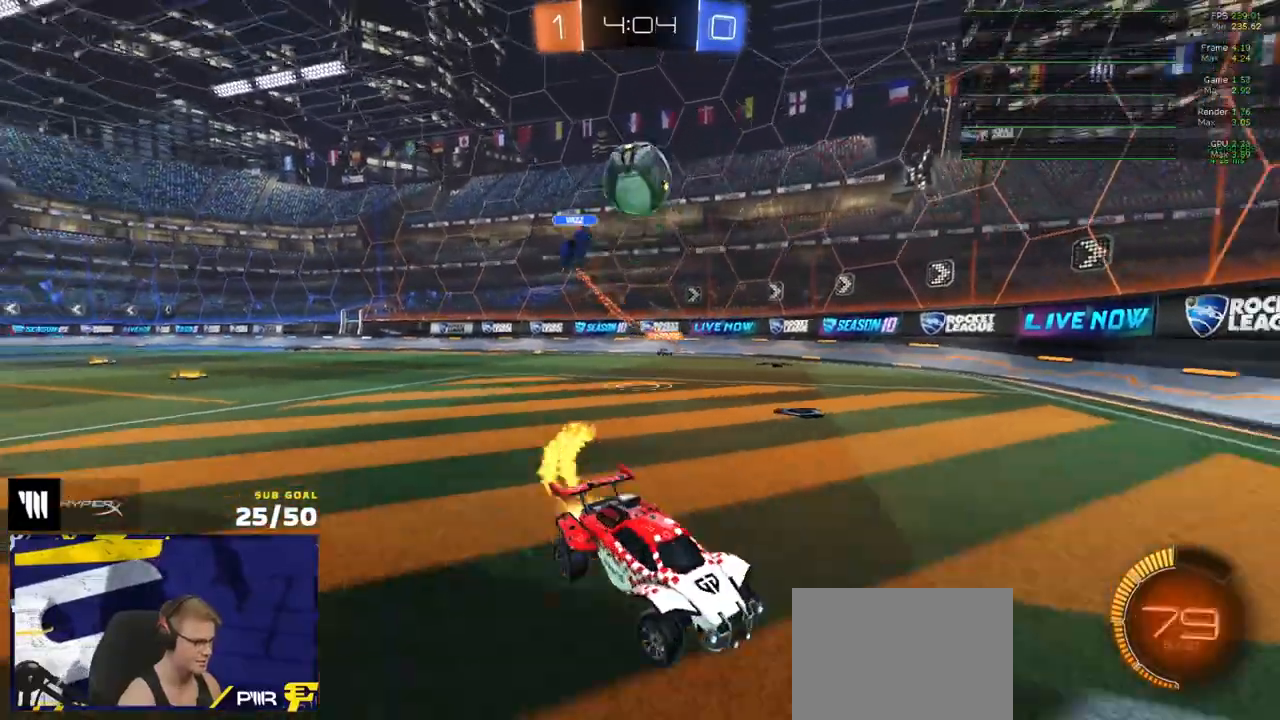
{"buttons": ["R1"], "left_stick": "center", "right_stick": "center", "events": [[133, "left_stick", "right"], [150, "R2", "up"], [167, "R1", "up"], [300, "A", "down"], [333, "R1", "down"], [350, "R2", "down"], [350, "left_stick", "down-right"], [450, "R2", "up"], [467, "A", "up"], [500, "left_stick", "center"]]}
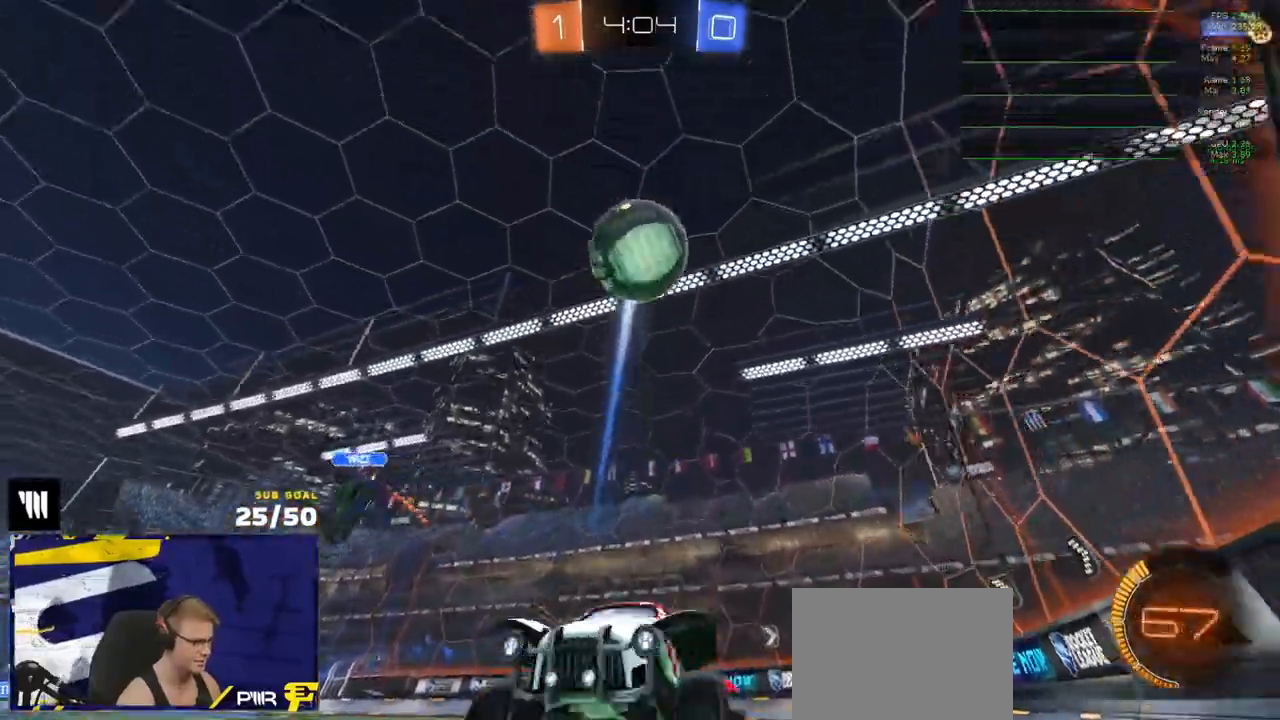
{"buttons": ["R1"], "left_stick": "up-right", "right_stick": "center", "events": [[17, "A", "down"], [83, "left_stick", "down"], [133, "L3", "down"], [183, "A", "up"], [250, "left_stick", "left"], [400, "L3", "up"], [400, "left_stick", "up"], [500, "left_stick", "up-right"]]}